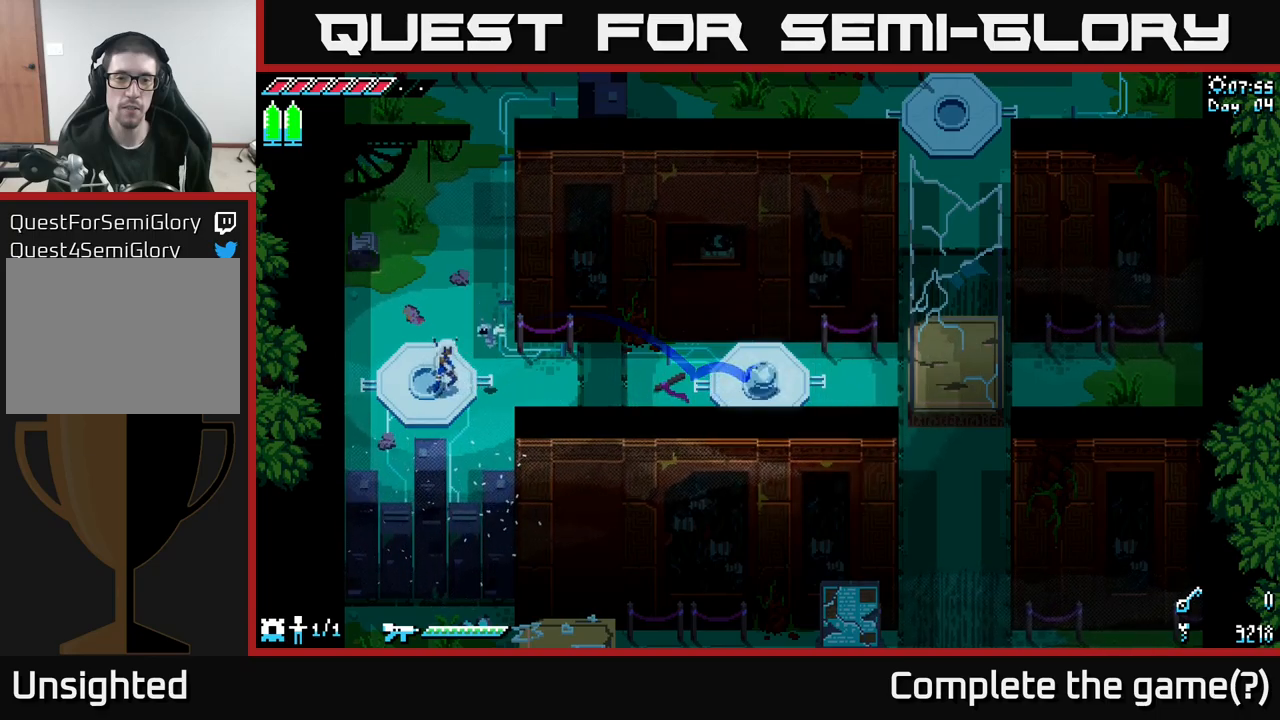
Gameplay with a controller (Xbox layout); each line is a JSON object with the inputs held at the frame after it. "events" lists button and stick changes between this image and that frame as [ms after this image, input, new state], when the widget could be followed in between.
{"buttons": [], "left_stick": "center", "right_stick": "center", "events": []}
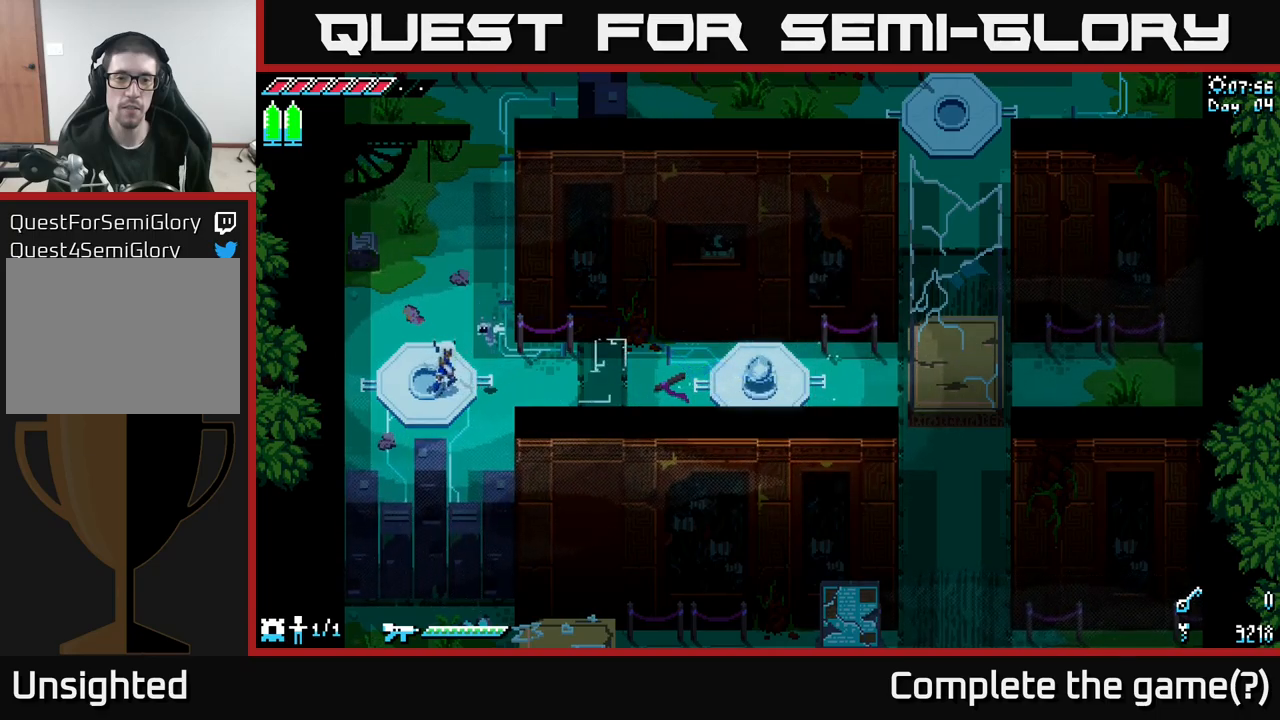
{"buttons": [], "left_stick": "up", "right_stick": "center", "events": [[417, "left_stick", "up"]]}
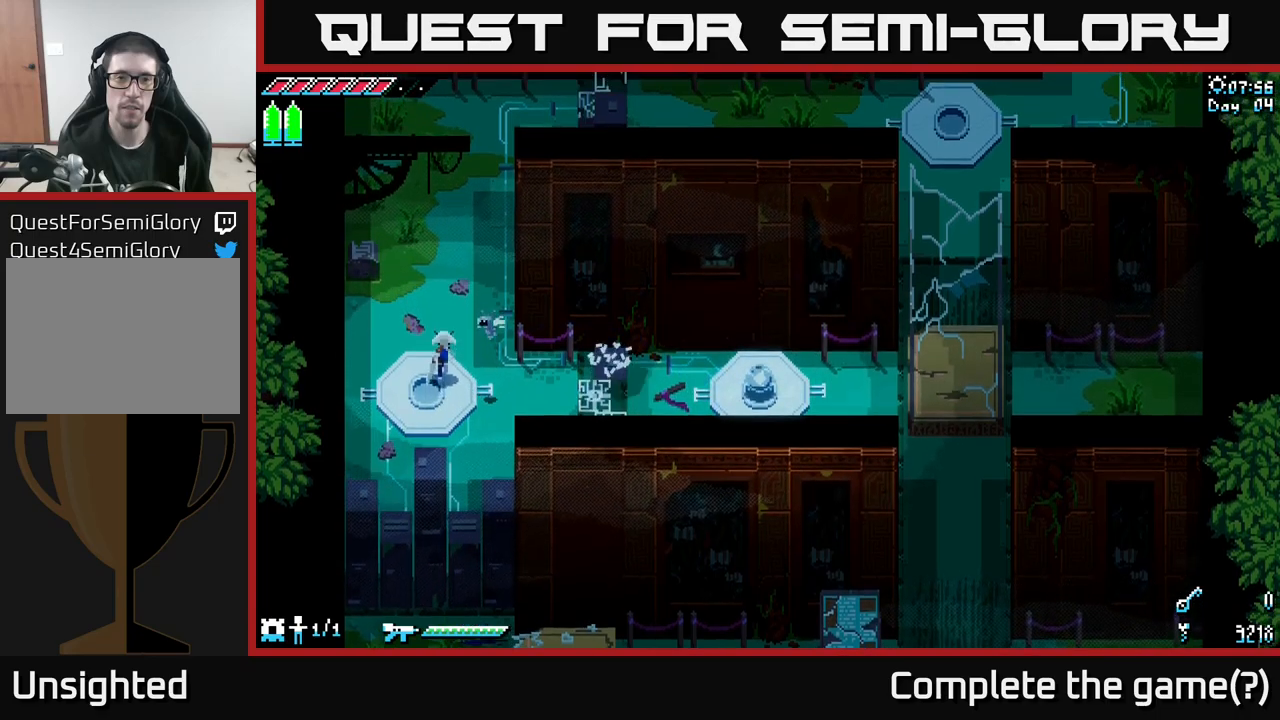
{"buttons": [], "left_stick": "center", "right_stick": "center", "events": [[134, "left_stick", "center"]]}
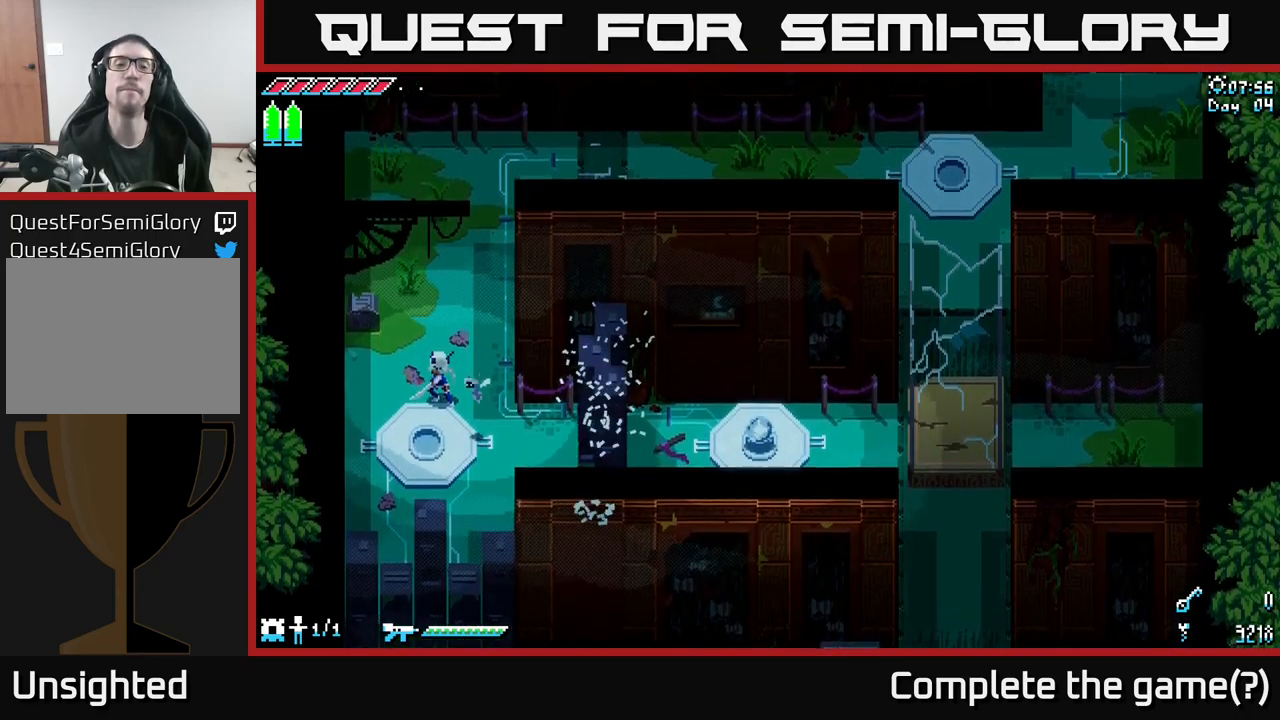
{"buttons": [], "left_stick": "up", "right_stick": "center", "events": [[84, "left_stick", "up"], [267, "left_stick", "up-left"], [350, "R2", "down"], [467, "R2", "up"], [500, "left_stick", "up"]]}
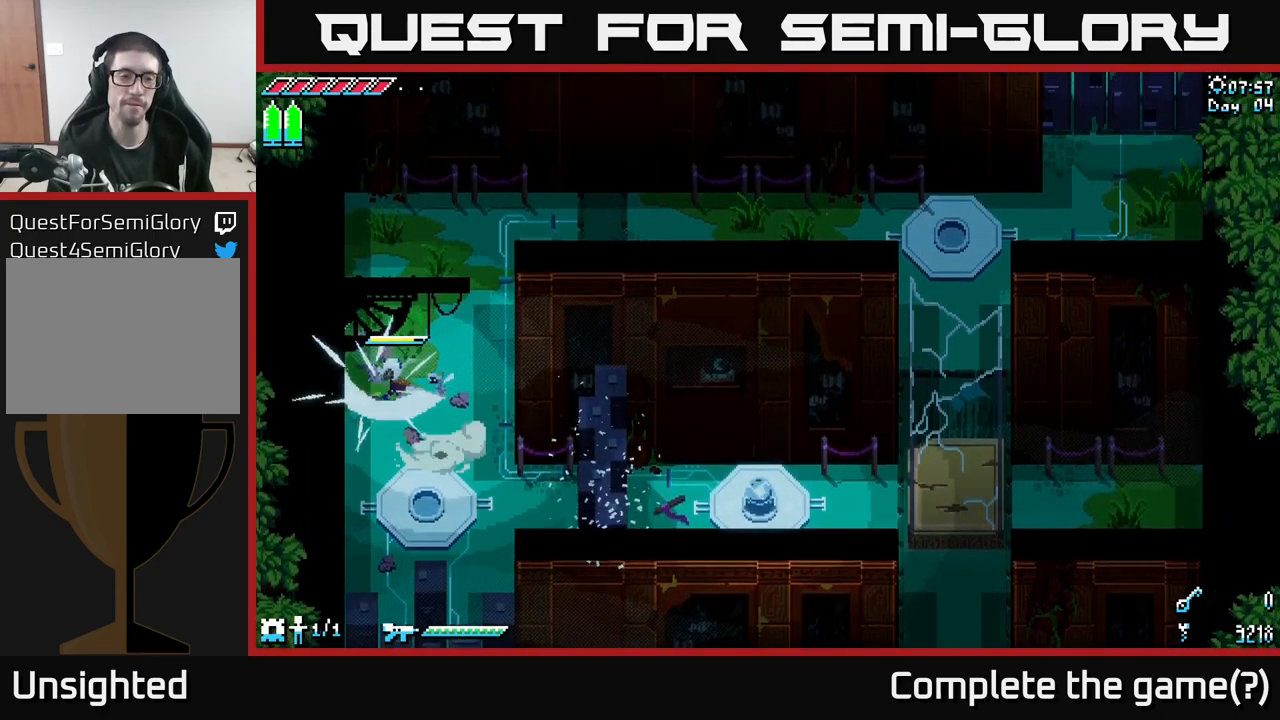
{"buttons": ["X"], "left_stick": "up-right", "right_stick": "center", "events": [[200, "left_stick", "up-right"], [300, "X", "down"]]}
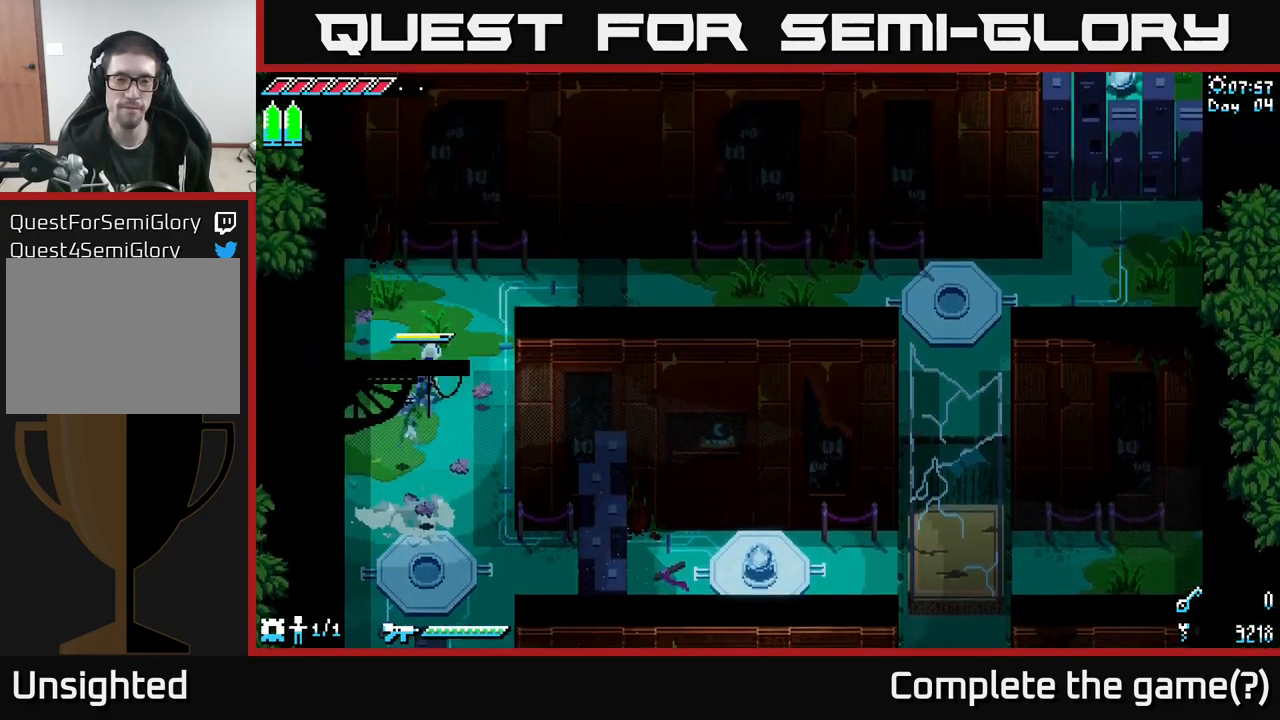
{"buttons": ["X"], "left_stick": "right", "right_stick": "center", "events": [[334, "left_stick", "right"]]}
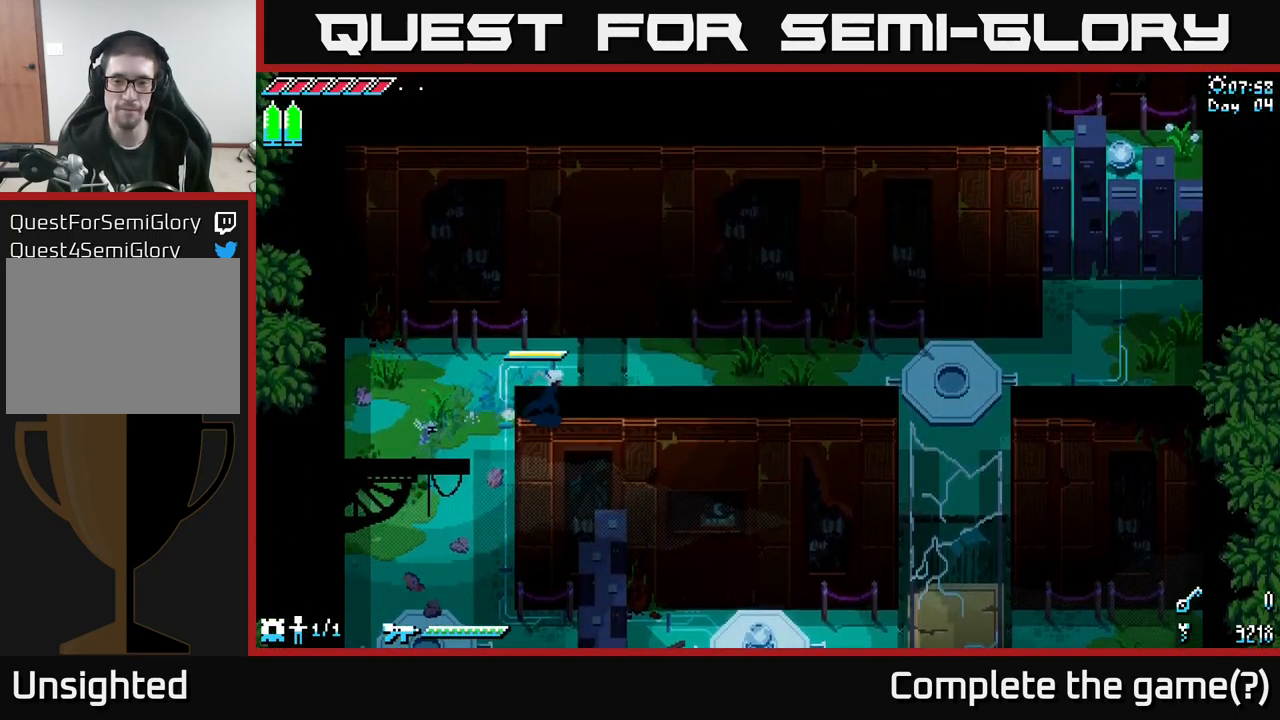
{"buttons": ["X"], "left_stick": "right", "right_stick": "center", "events": []}
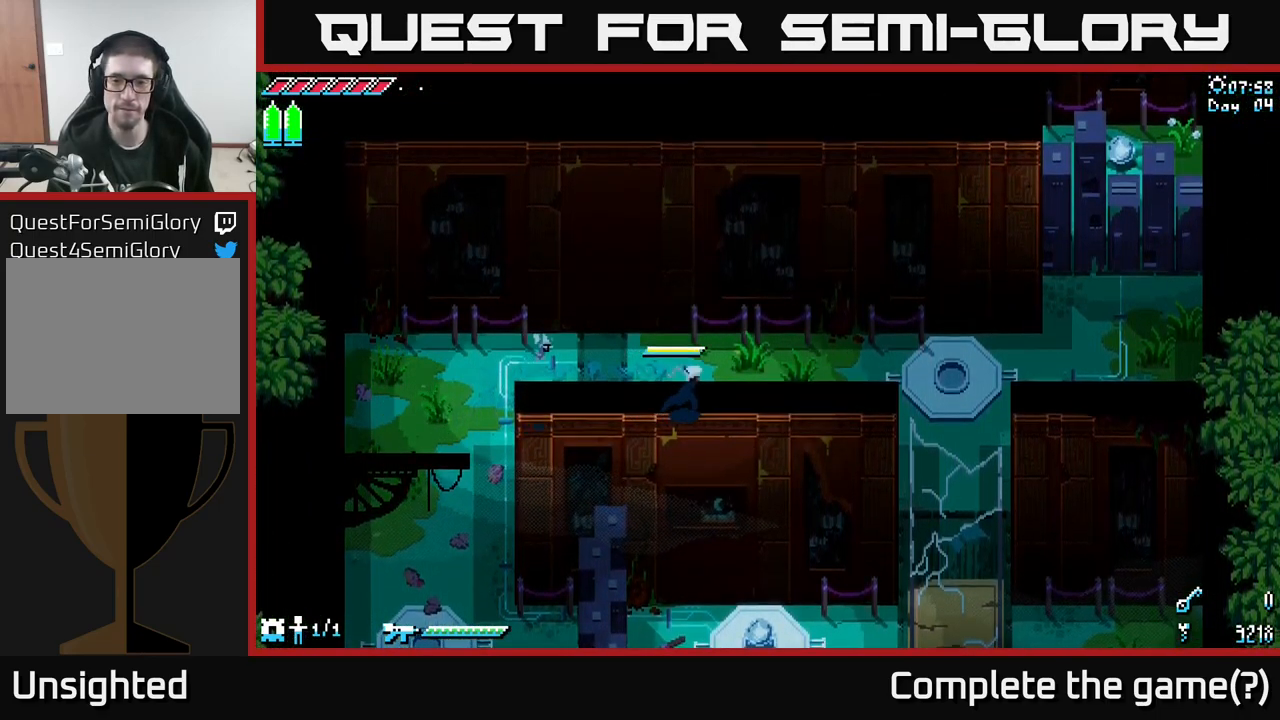
{"buttons": ["X"], "left_stick": "right", "right_stick": "center", "events": []}
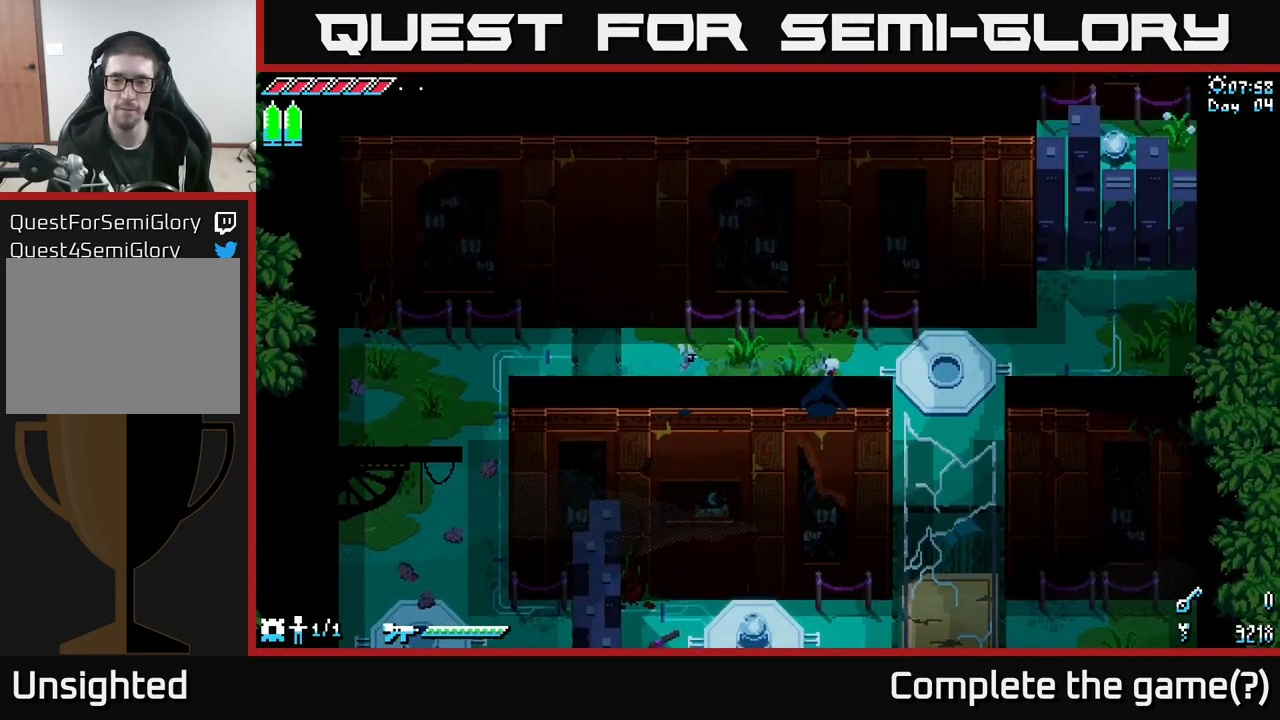
{"buttons": ["X"], "left_stick": "center", "right_stick": "center", "events": [[367, "left_stick", "center"]]}
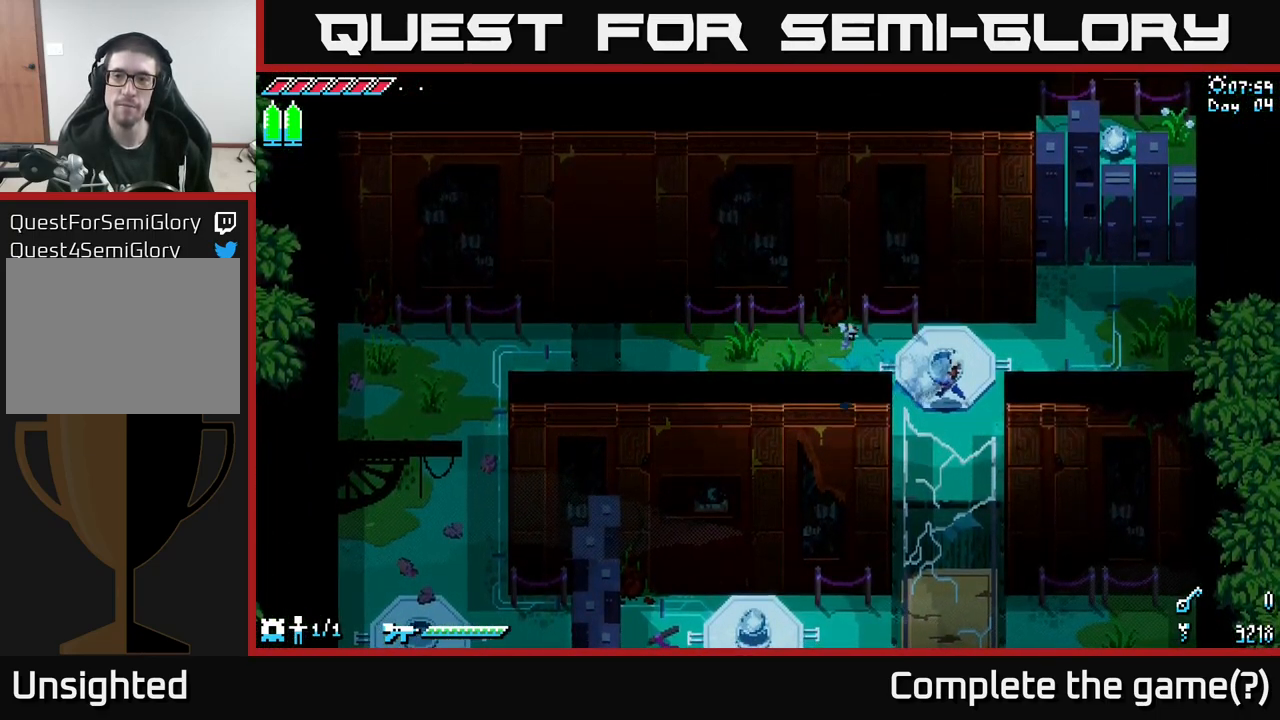
{"buttons": ["X"], "left_stick": "center", "right_stick": "center", "events": []}
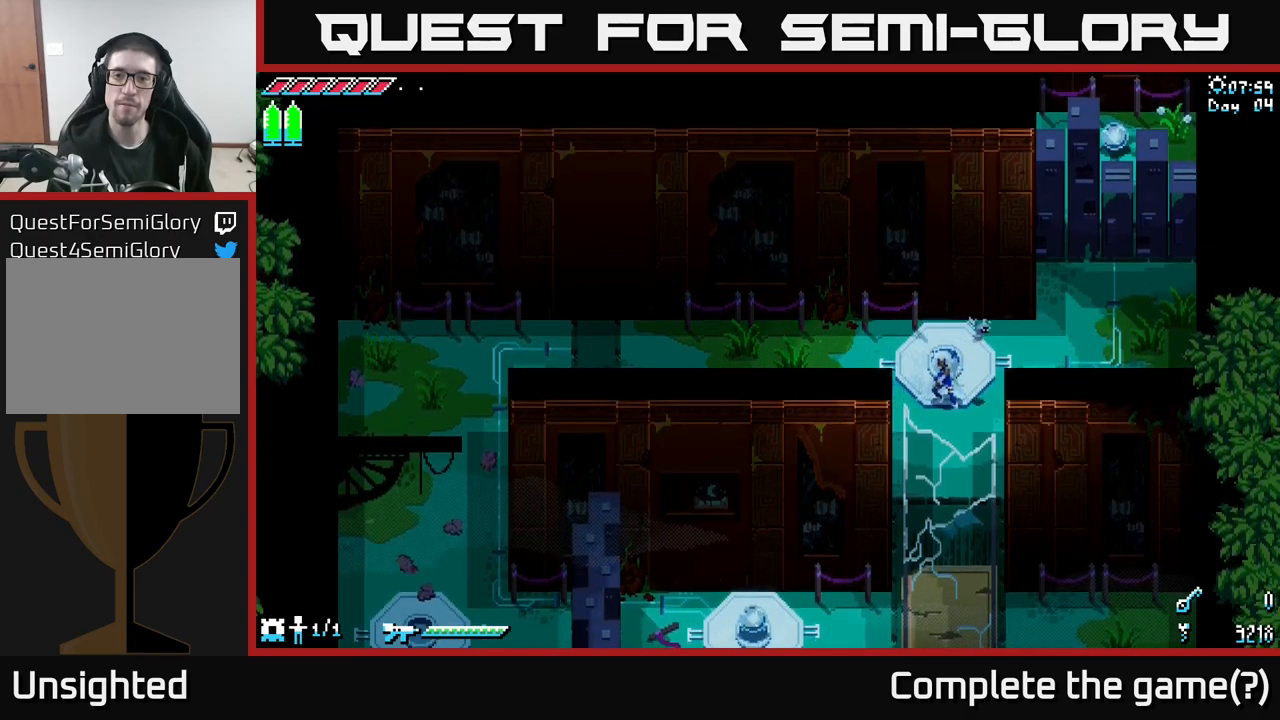
{"buttons": ["X"], "left_stick": "center", "right_stick": "center", "events": []}
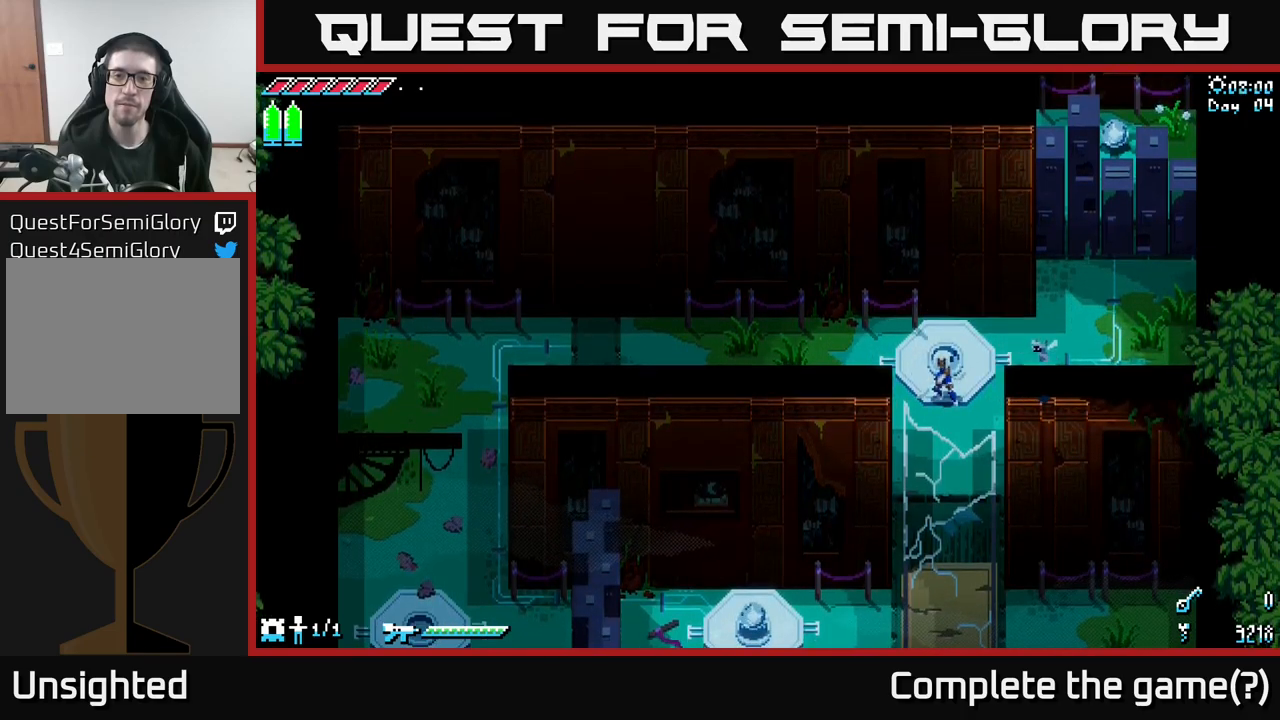
{"buttons": ["X"], "left_stick": "down", "right_stick": "center", "events": [[183, "left_stick", "down"]]}
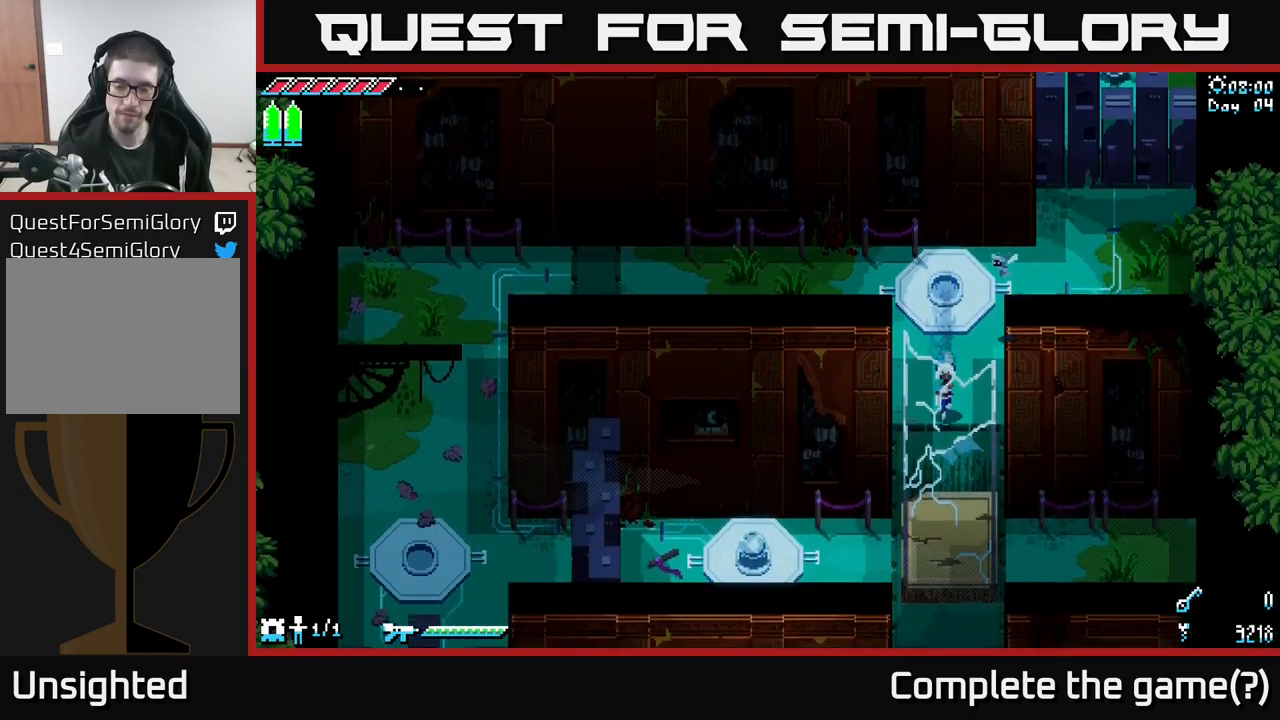
{"buttons": ["X"], "left_stick": "down", "right_stick": "center", "events": []}
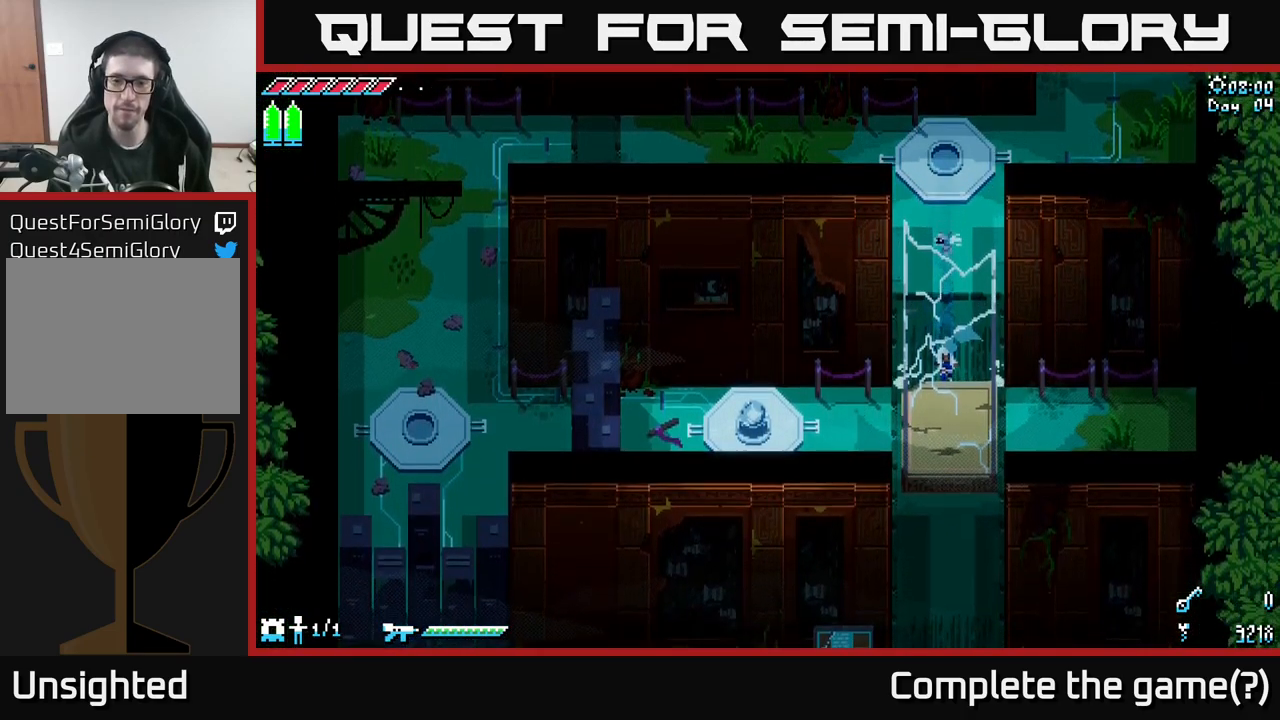
{"buttons": ["X"], "left_stick": "down", "right_stick": "center", "events": []}
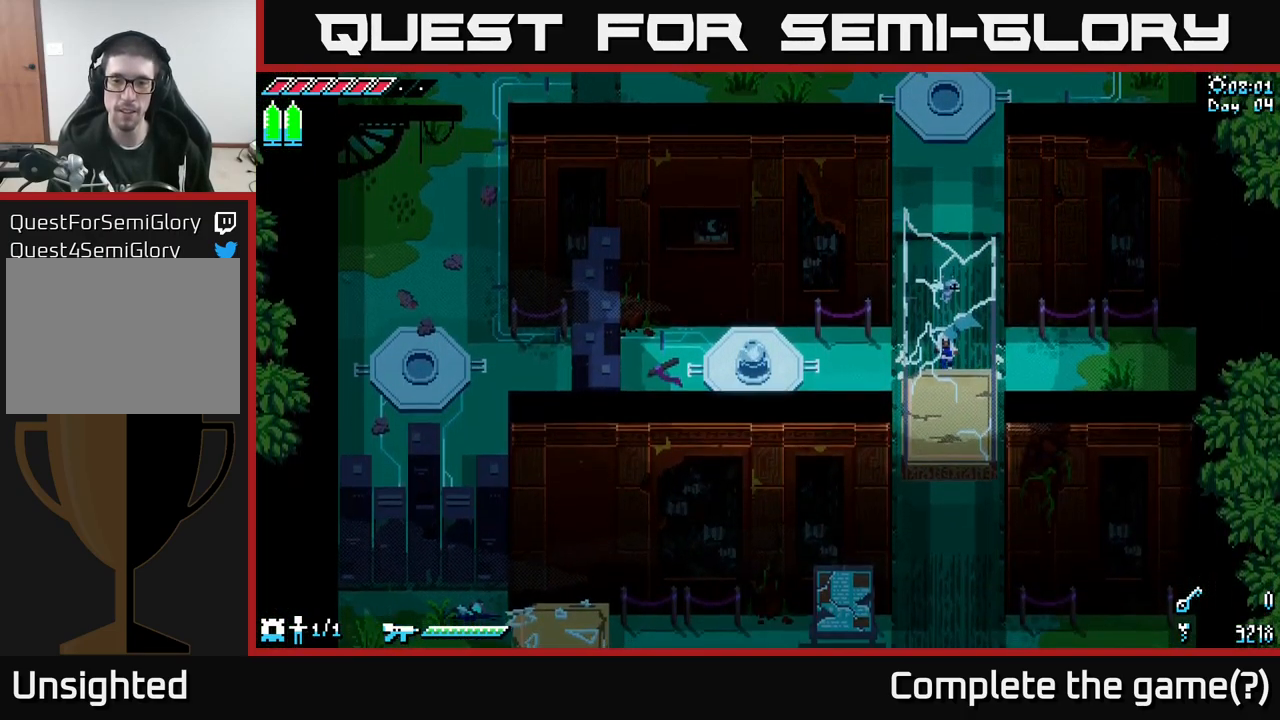
{"buttons": ["X"], "left_stick": "down", "right_stick": "center", "events": []}
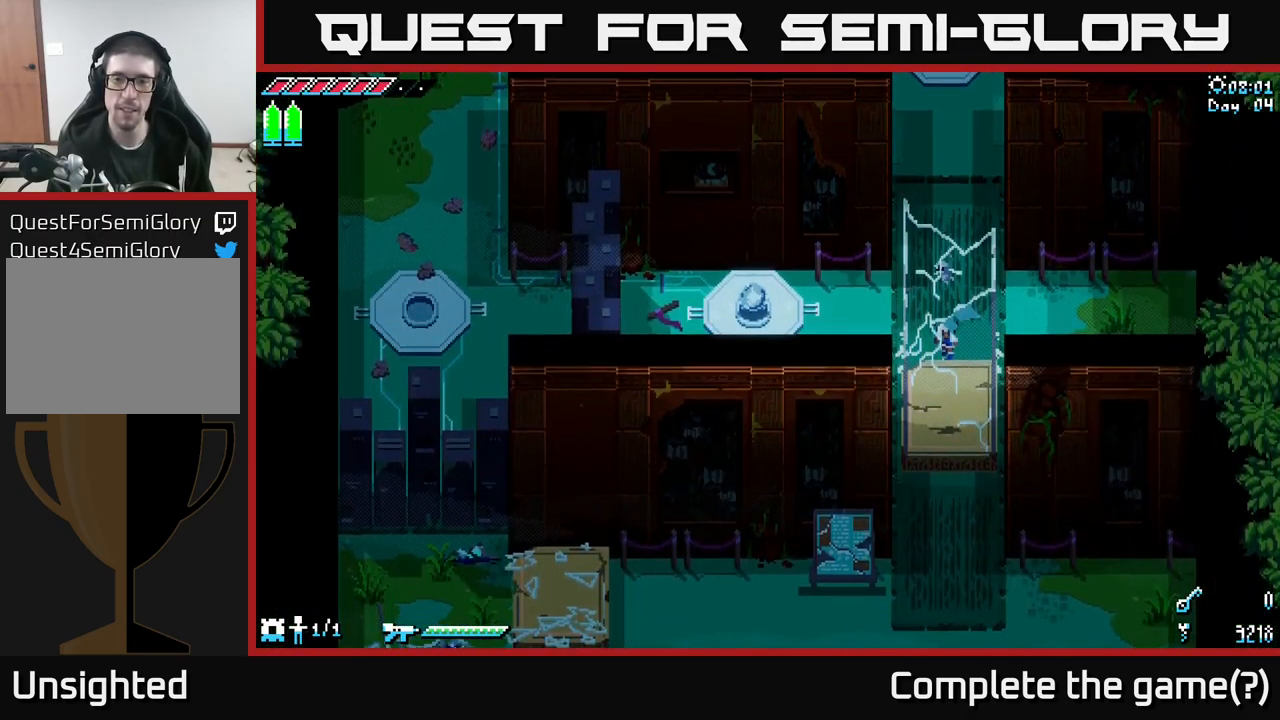
{"buttons": ["X"], "left_stick": "up-left", "right_stick": "center", "events": [[200, "left_stick", "up"], [433, "left_stick", "up-left"]]}
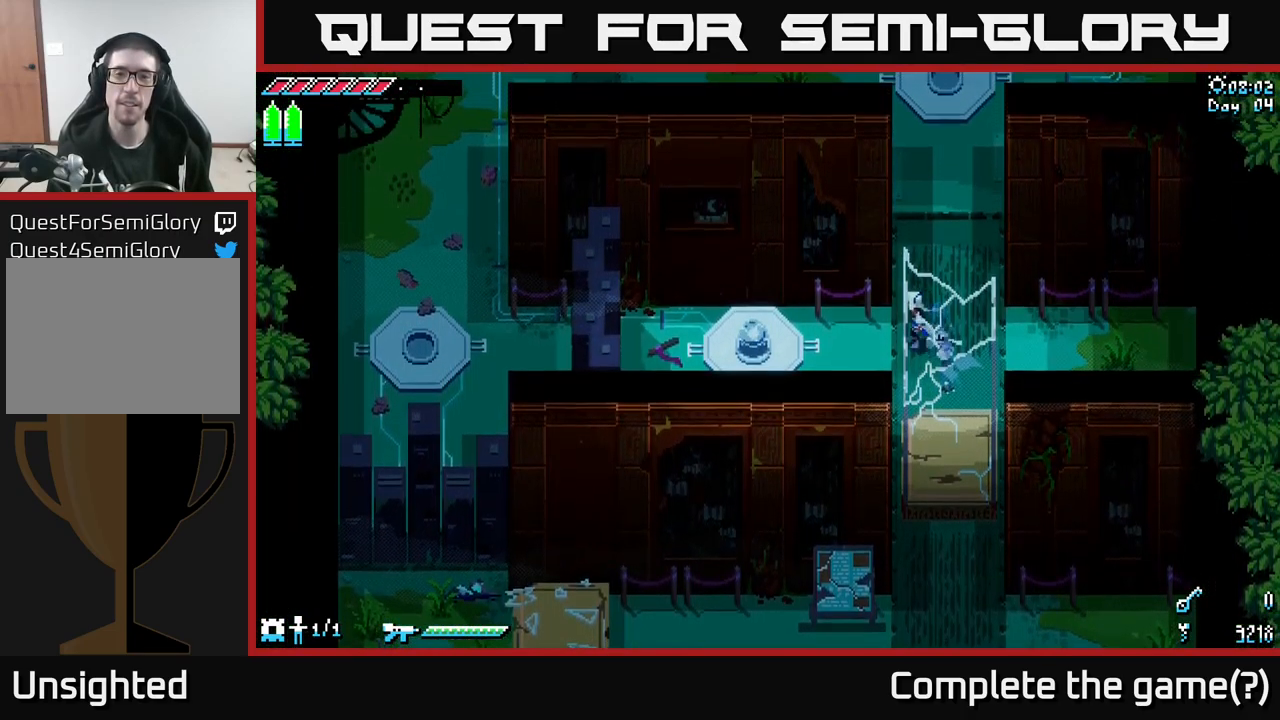
{"buttons": ["Y"], "left_stick": "left", "right_stick": "center", "events": [[50, "left_stick", "left"], [367, "X", "up"], [483, "Y", "down"]]}
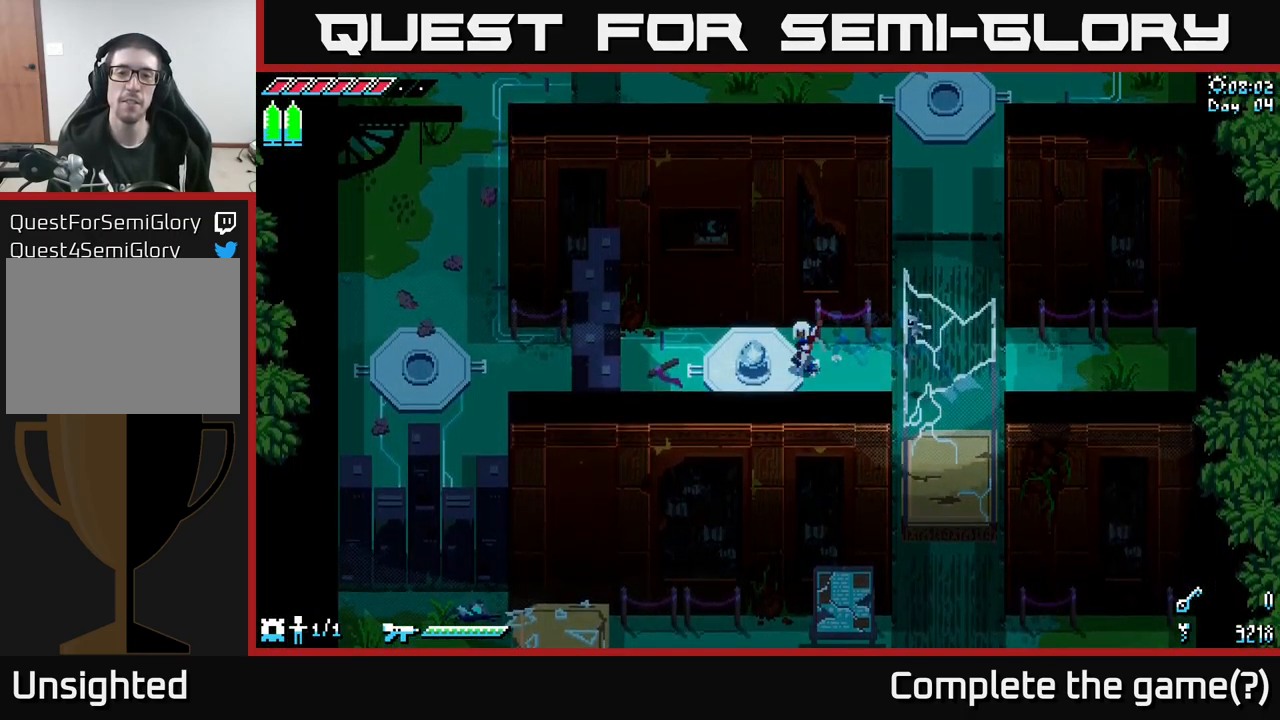
{"buttons": [], "left_stick": "left", "right_stick": "center", "events": [[33, "left_stick", "center"], [67, "Y", "up"], [100, "left_stick", "right"], [283, "left_stick", "left"]]}
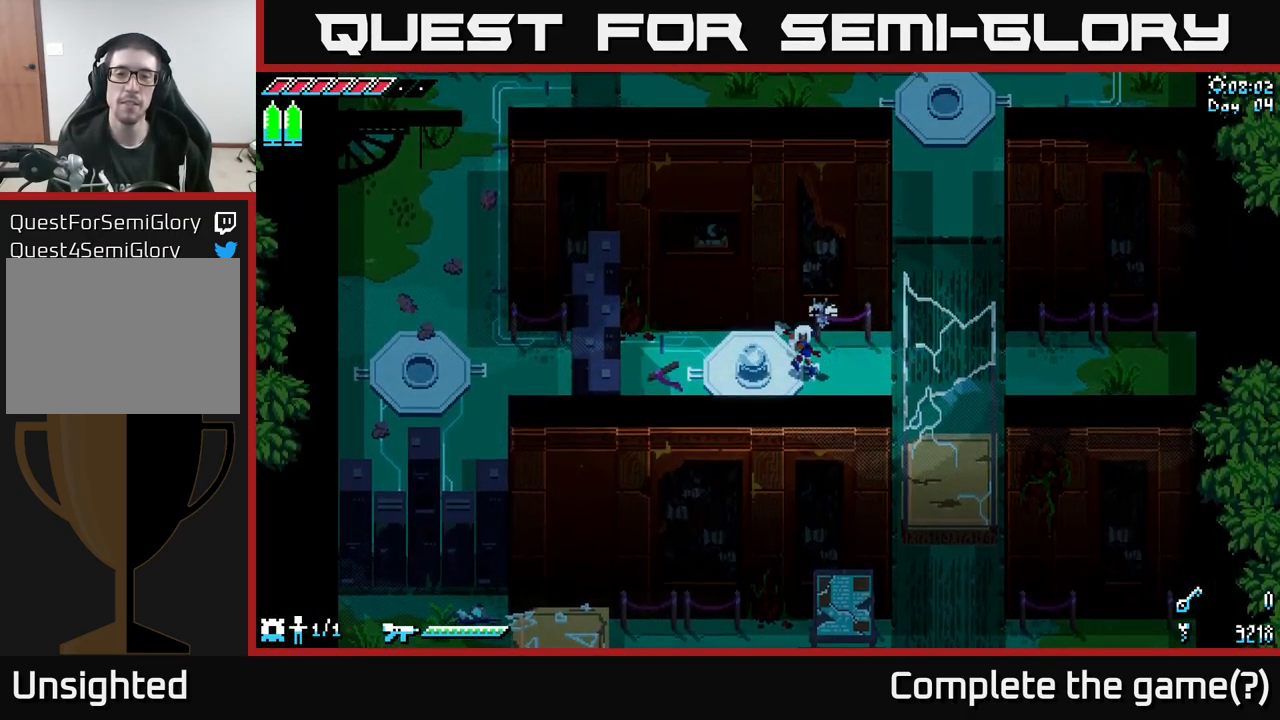
{"buttons": [], "left_stick": "center", "right_stick": "center", "events": [[250, "Y", "down"], [383, "Y", "up"], [450, "left_stick", "center"]]}
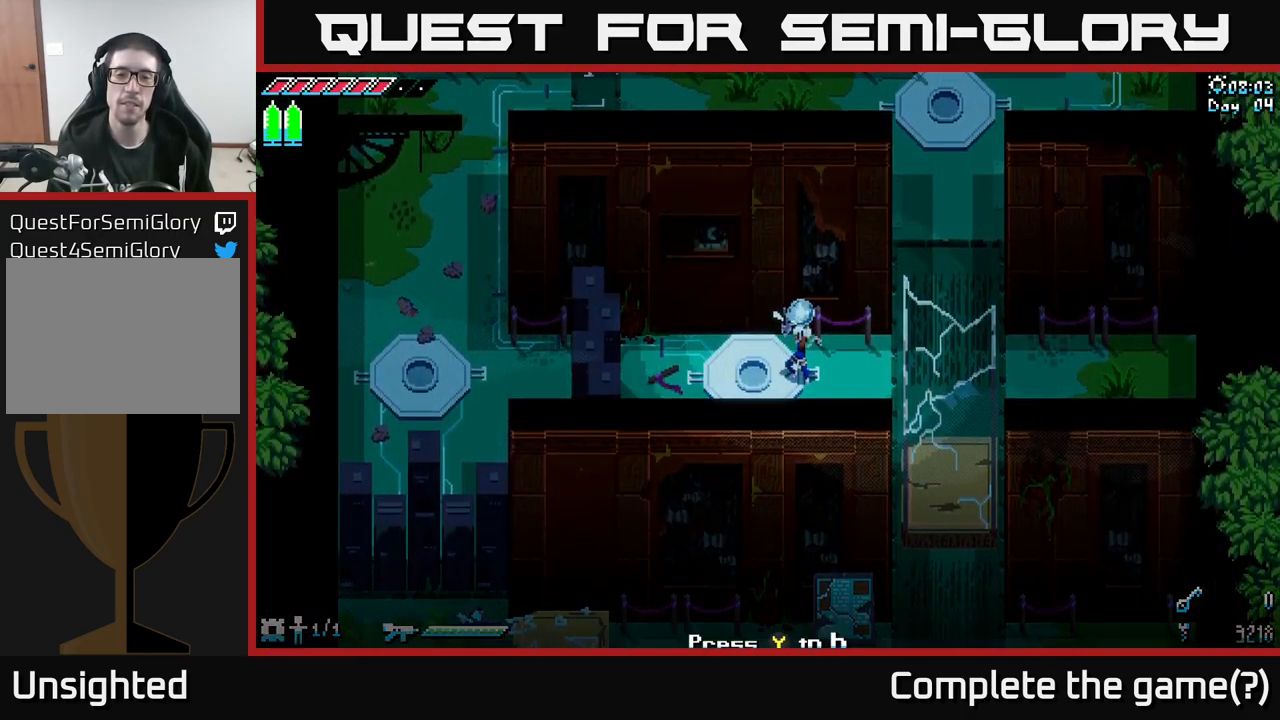
{"buttons": ["X"], "left_stick": "up-right", "right_stick": "center", "events": [[17, "left_stick", "right"], [100, "X", "down"], [449, "left_stick", "up-right"]]}
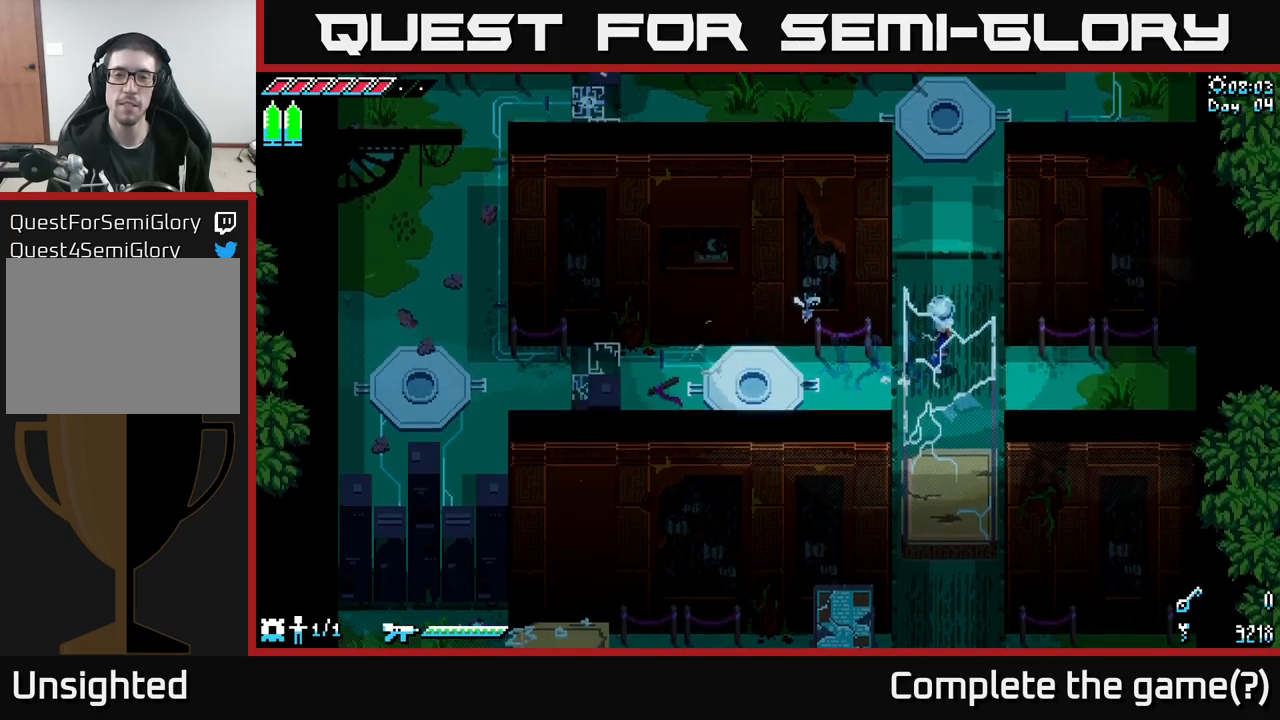
{"buttons": [], "left_stick": "up", "right_stick": "center", "events": [[83, "left_stick", "up"], [250, "X", "up"], [317, "Y", "down"], [433, "Y", "up"]]}
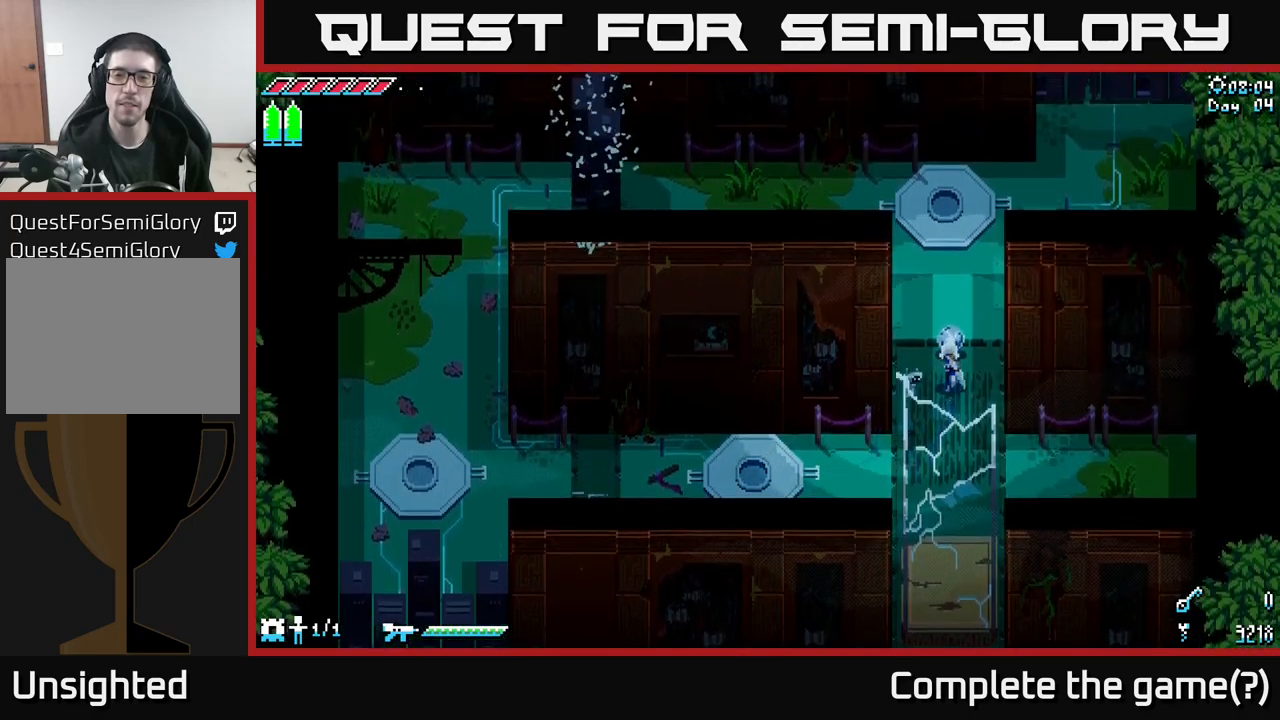
{"buttons": [], "left_stick": "up", "right_stick": "center", "events": [[350, "Y", "down"], [467, "Y", "up"]]}
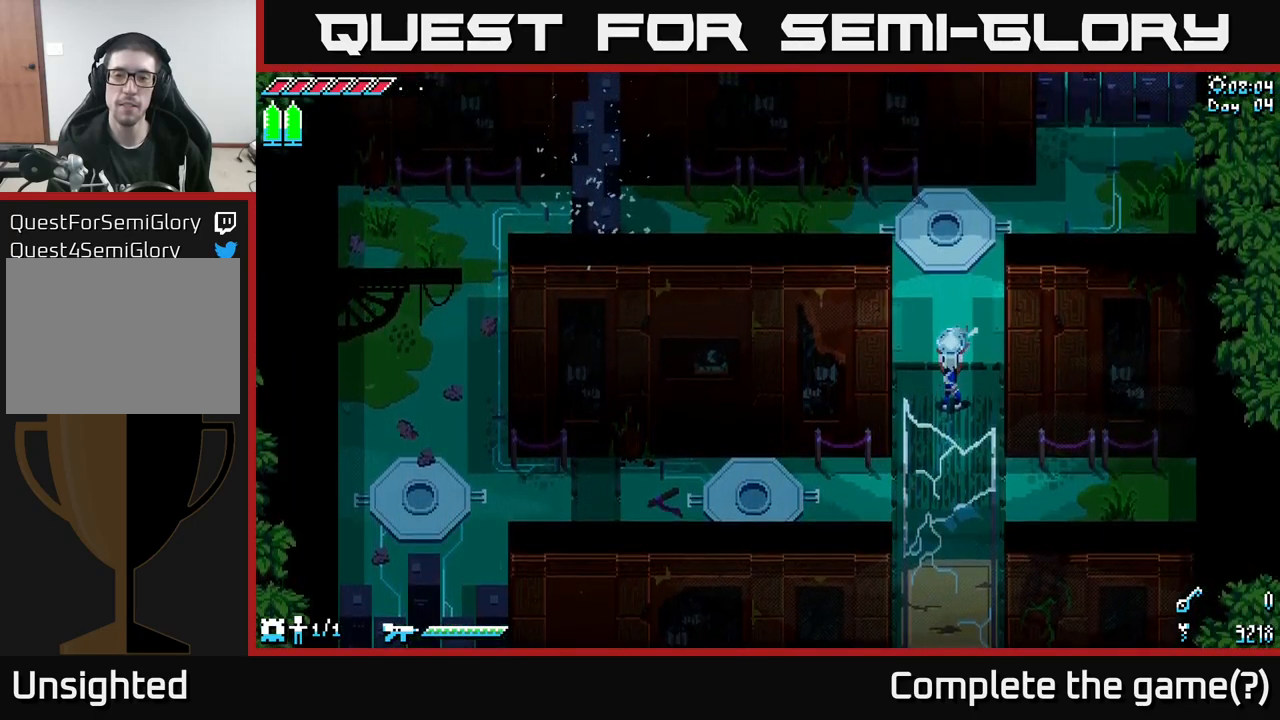
{"buttons": [], "left_stick": "up", "right_stick": "center", "events": []}
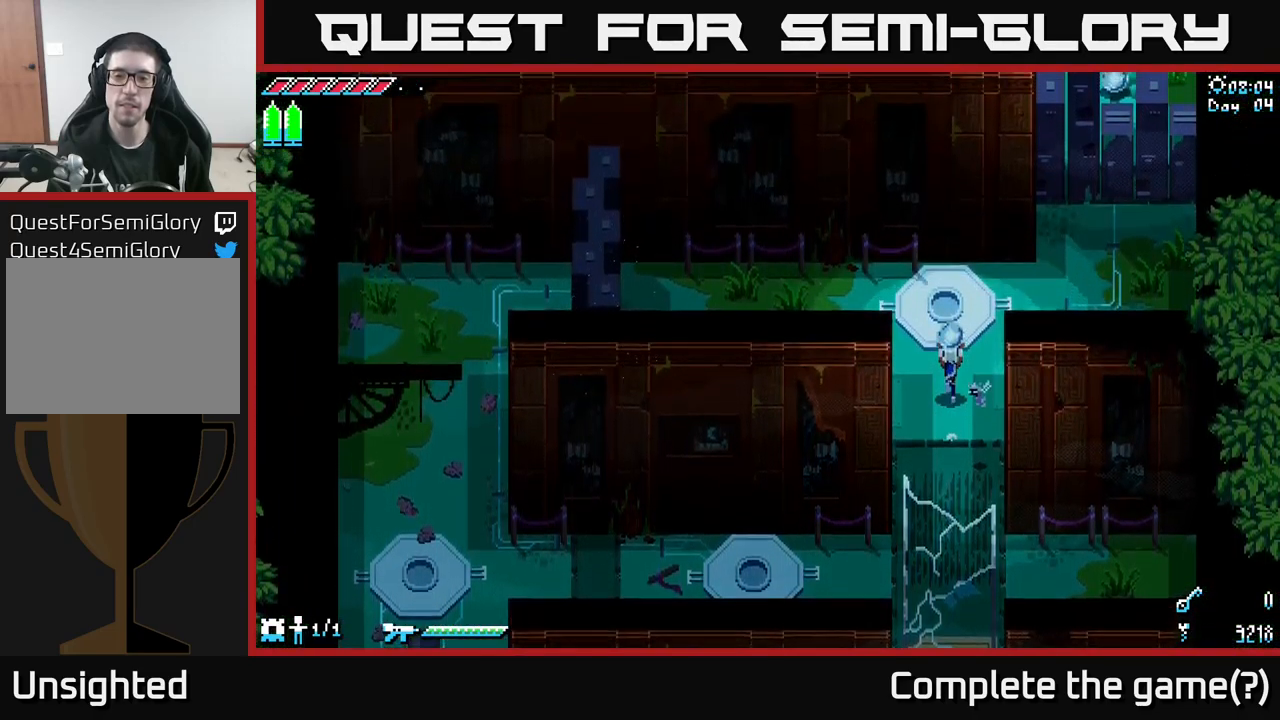
{"buttons": [], "left_stick": "right", "right_stick": "center", "events": [[283, "Y", "down"], [367, "Y", "up"], [417, "left_stick", "right"]]}
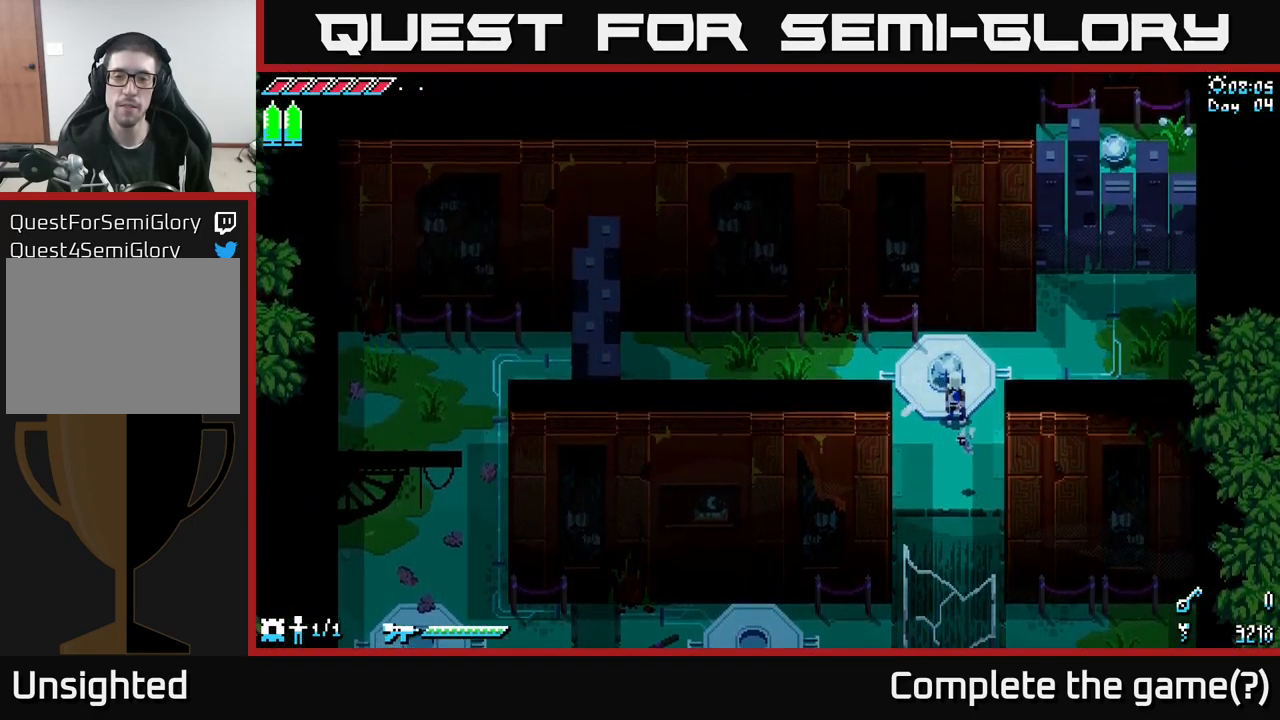
{"buttons": ["X"], "left_stick": "up-right", "right_stick": "center", "events": [[33, "X", "down"], [183, "left_stick", "up-right"]]}
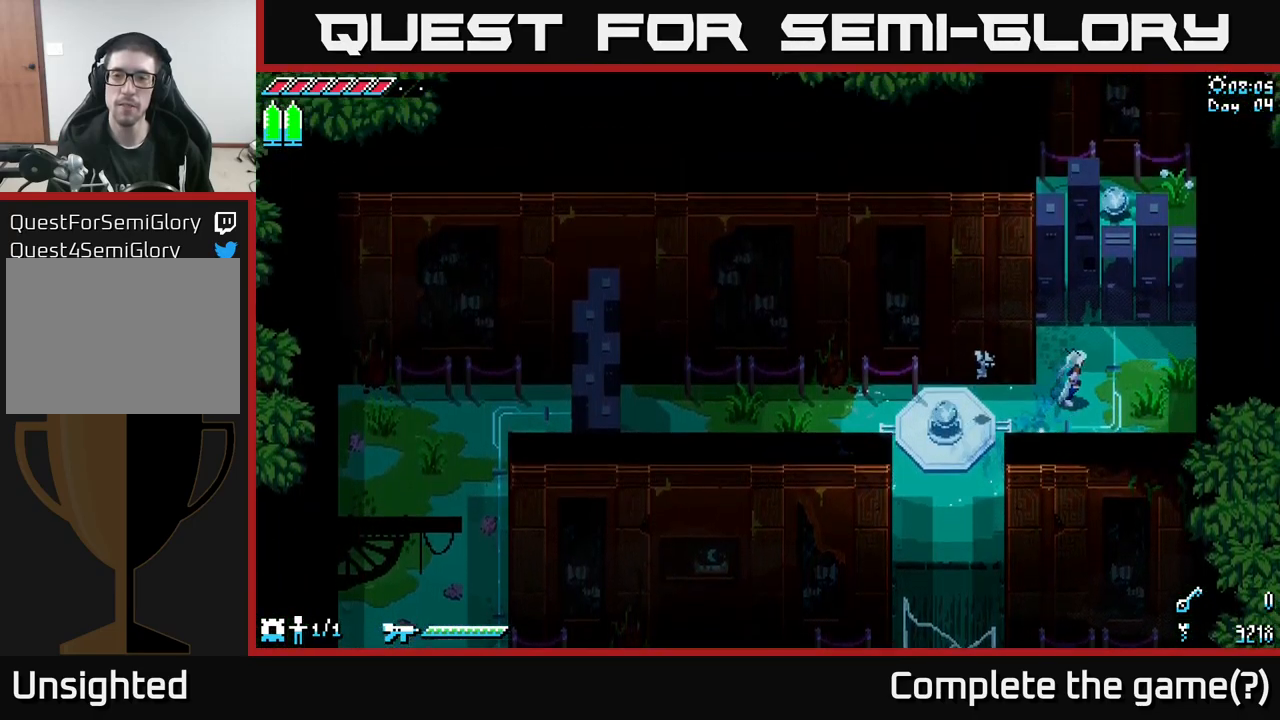
{"buttons": ["X"], "left_stick": "up", "right_stick": "center", "events": [[300, "left_stick", "up"]]}
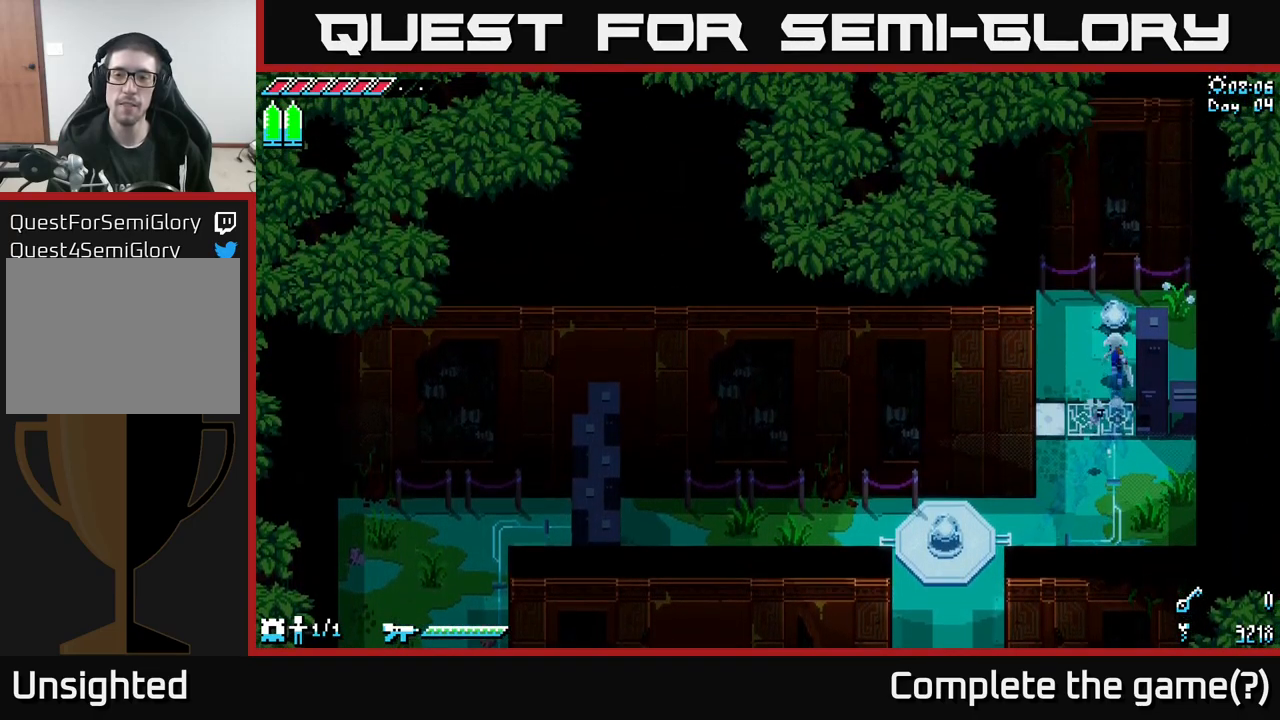
{"buttons": ["X"], "left_stick": "down", "right_stick": "center", "events": [[50, "X", "up"], [183, "Y", "down"], [233, "left_stick", "down"], [267, "Y", "up"], [433, "X", "down"]]}
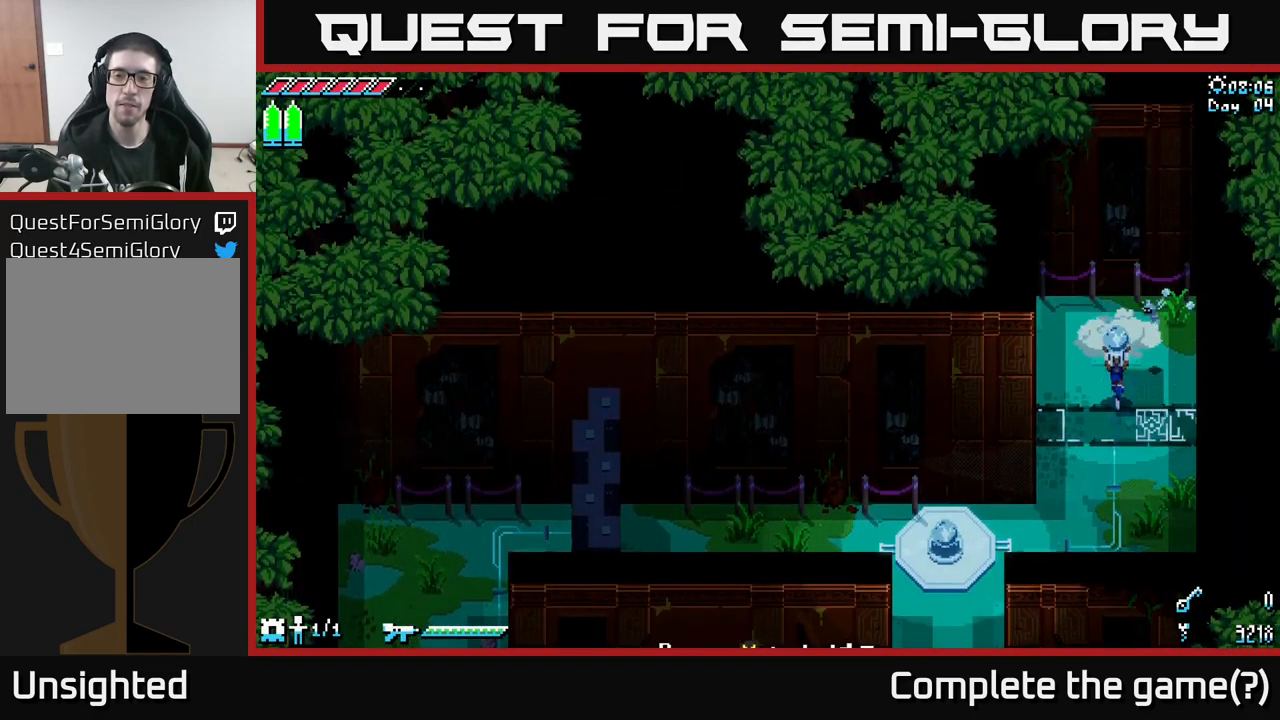
{"buttons": ["X"], "left_stick": "down-left", "right_stick": "center", "events": [[233, "left_stick", "down-left"]]}
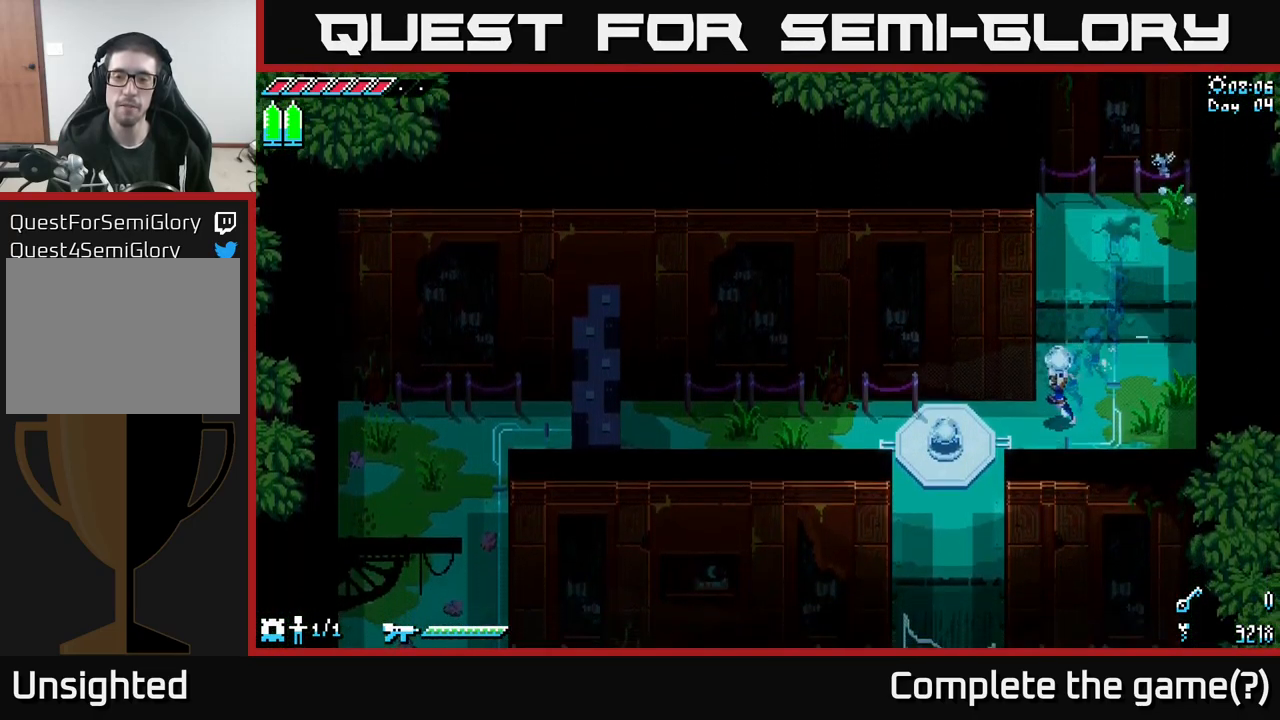
{"buttons": ["X"], "left_stick": "down-left", "right_stick": "center", "events": []}
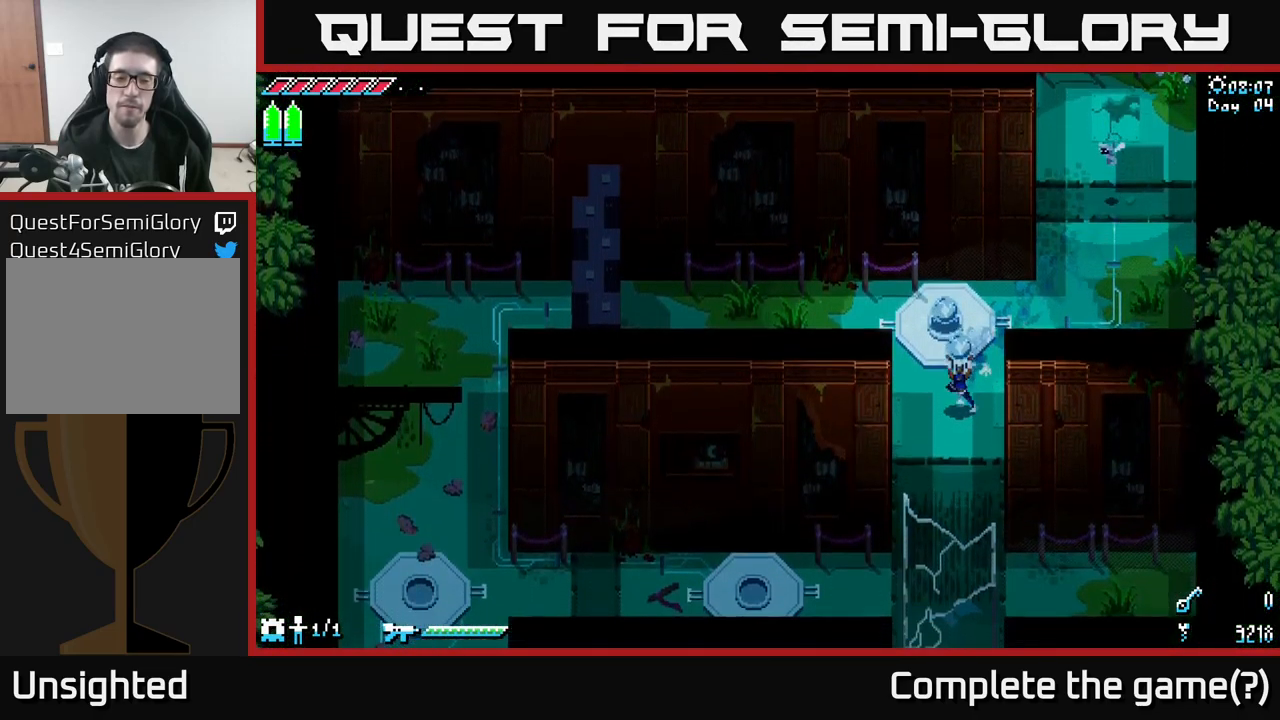
{"buttons": ["X"], "left_stick": "down", "right_stick": "center", "events": [[17, "left_stick", "down"]]}
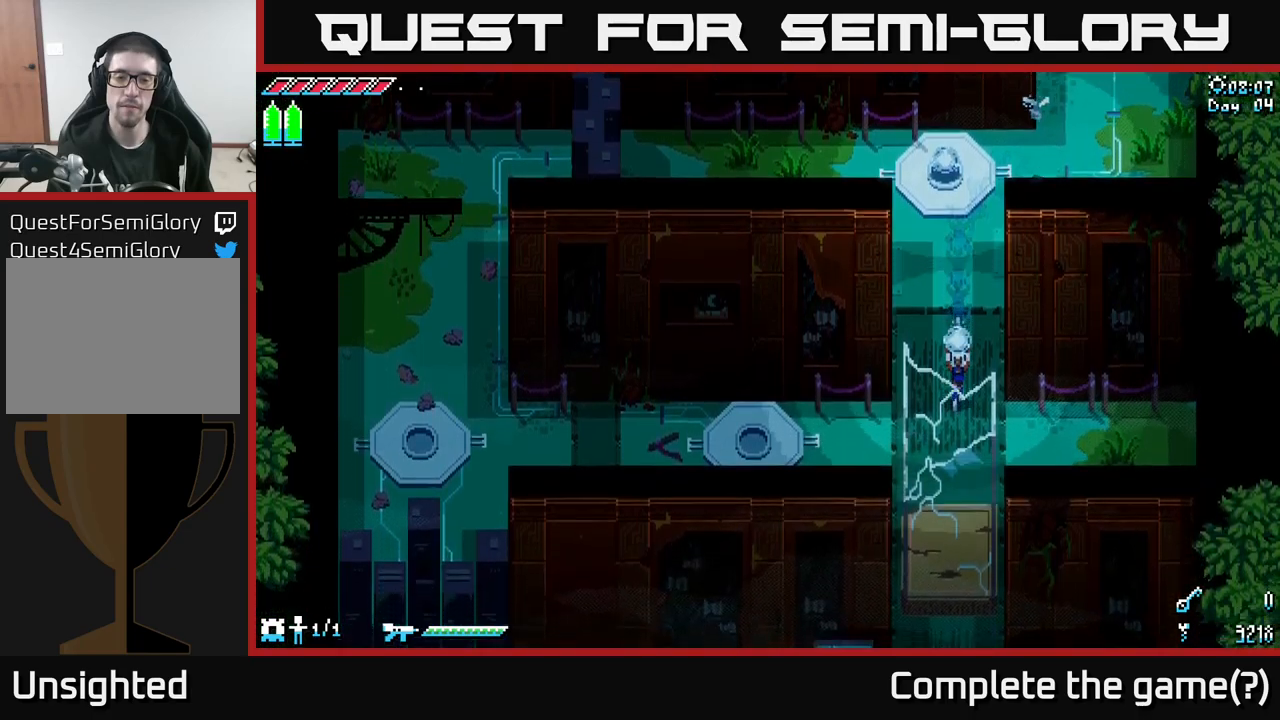
{"buttons": ["X"], "left_stick": "left", "right_stick": "center", "events": [[100, "left_stick", "down-left"], [234, "left_stick", "left"]]}